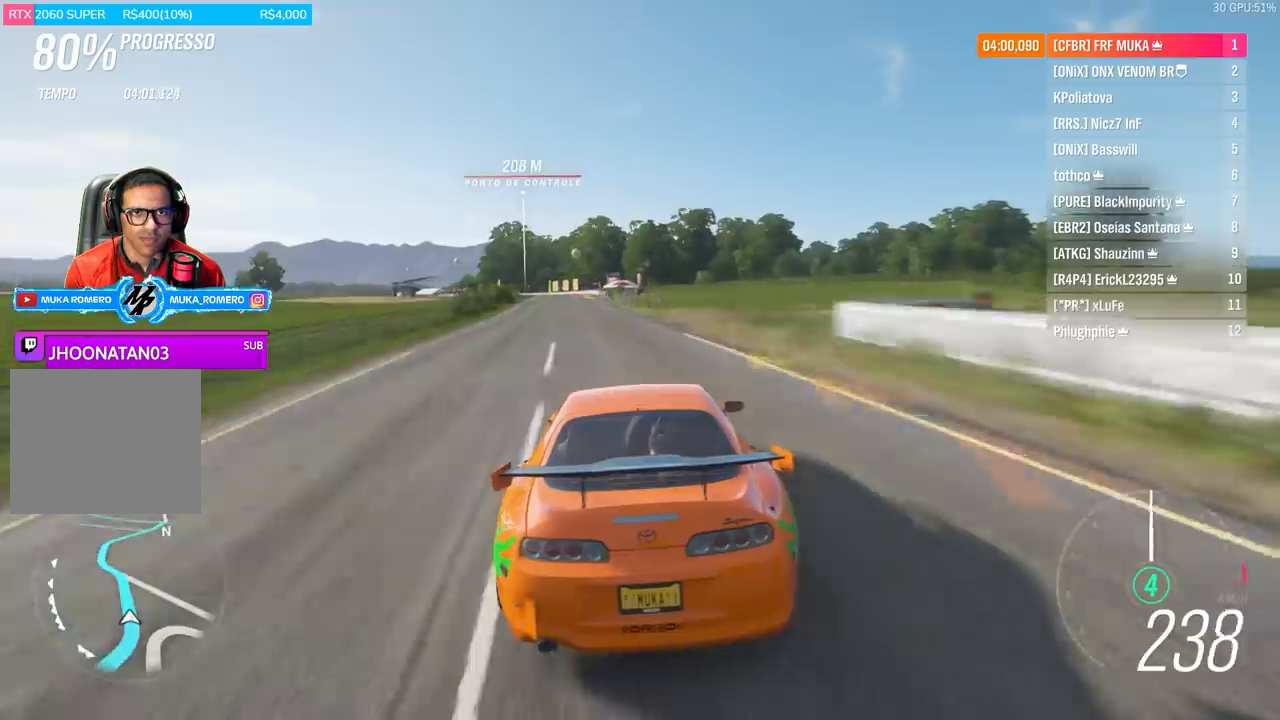
Gameplay with a controller (Xbox layout); each line is a JSON object with the inputs held at the frame after it. "events" lists button and stick changes between this image and that frame as [ms after this image, input, new state], when the widget could be followed in between.
{"buttons": ["R2"], "left_stick": "center", "right_stick": "center", "events": [[33, "left_stick", "center"], [267, "left_stick", "down-left"], [367, "left_stick", "center"]]}
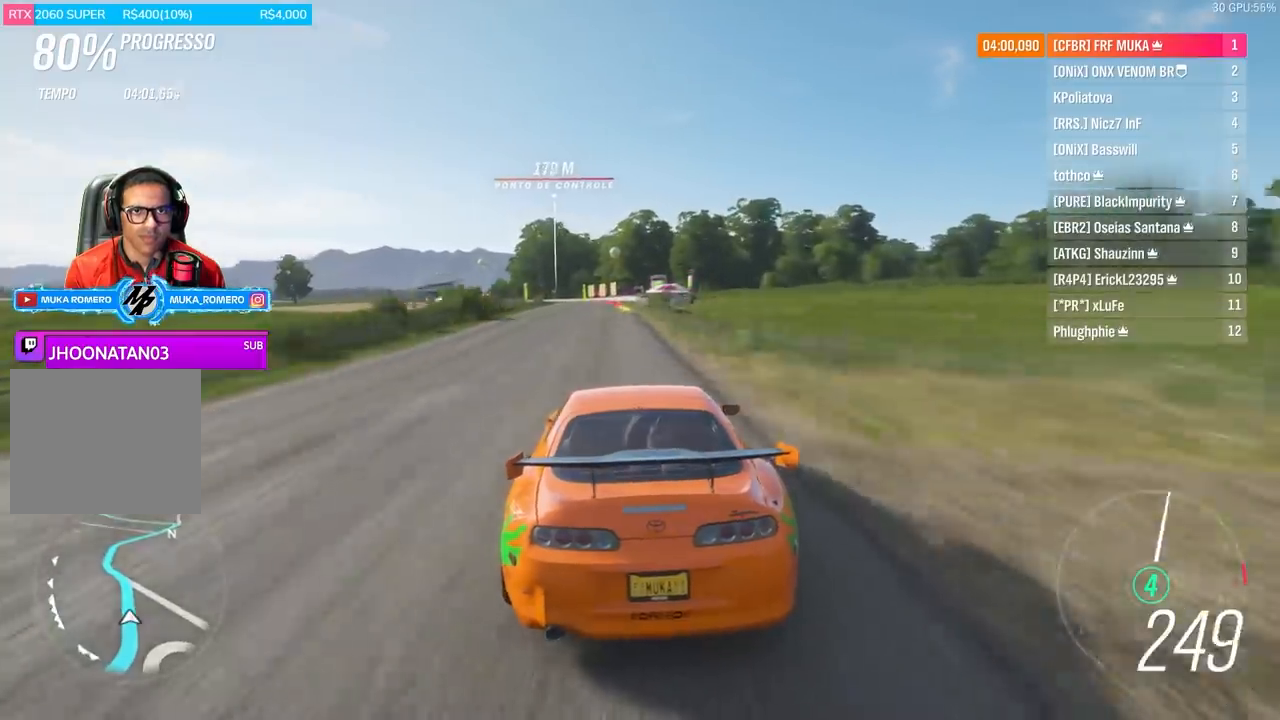
{"buttons": ["R2"], "left_stick": "center", "right_stick": "center", "events": [[33, "left_stick", "left"], [167, "left_stick", "center"], [333, "left_stick", "down-left"], [467, "left_stick", "center"]]}
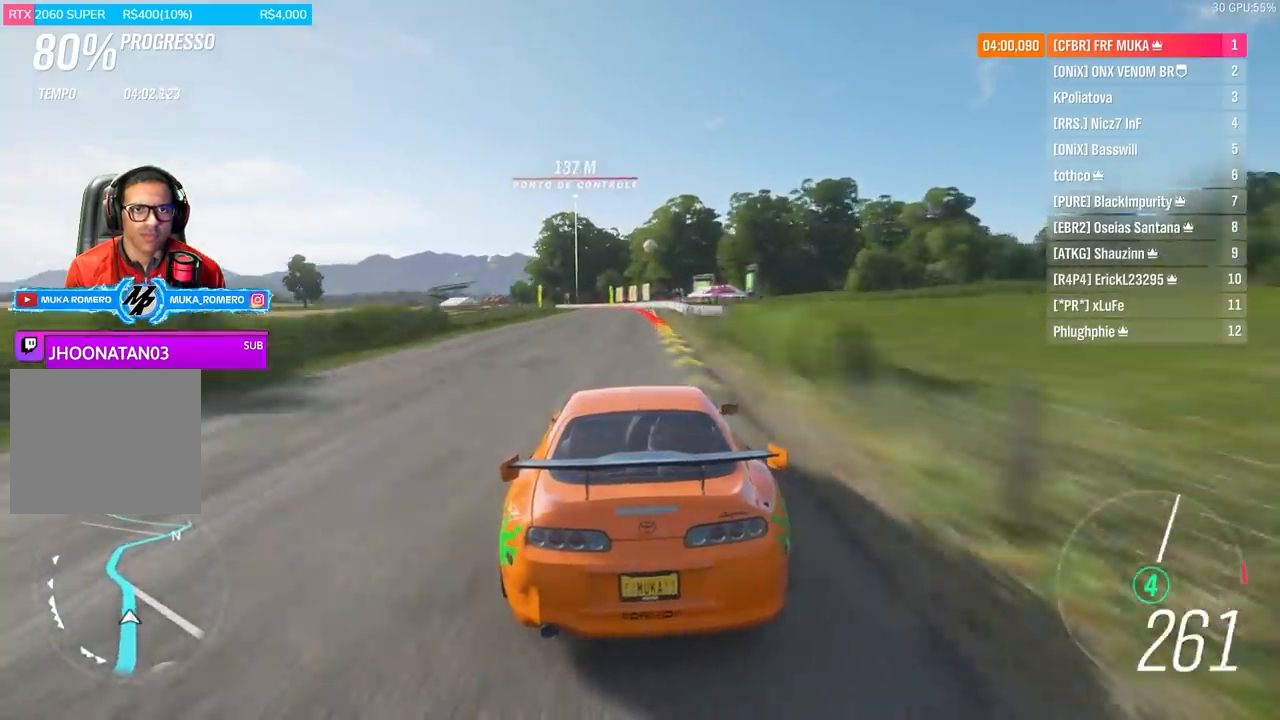
{"buttons": ["R2"], "left_stick": "down-left", "right_stick": "center", "events": [[133, "left_stick", "down-left"]]}
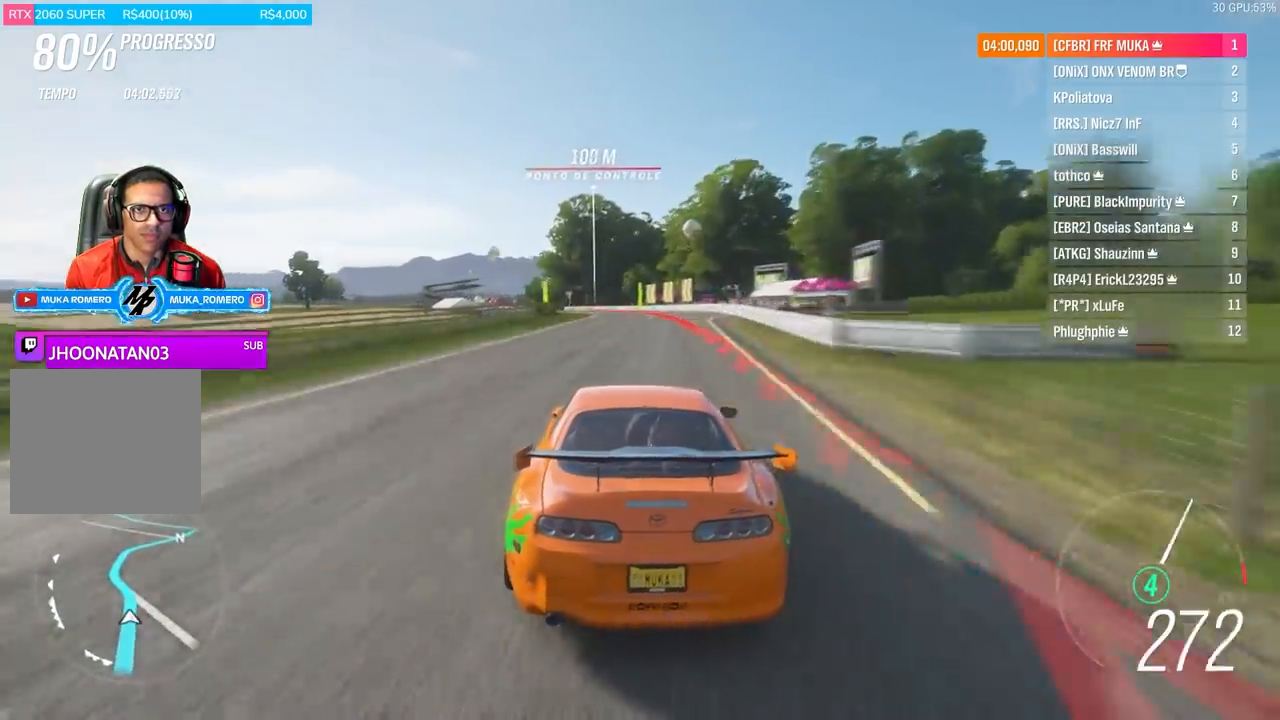
{"buttons": ["R2"], "left_stick": "down-left", "right_stick": "center", "events": [[300, "R2", "up"], [433, "R2", "down"]]}
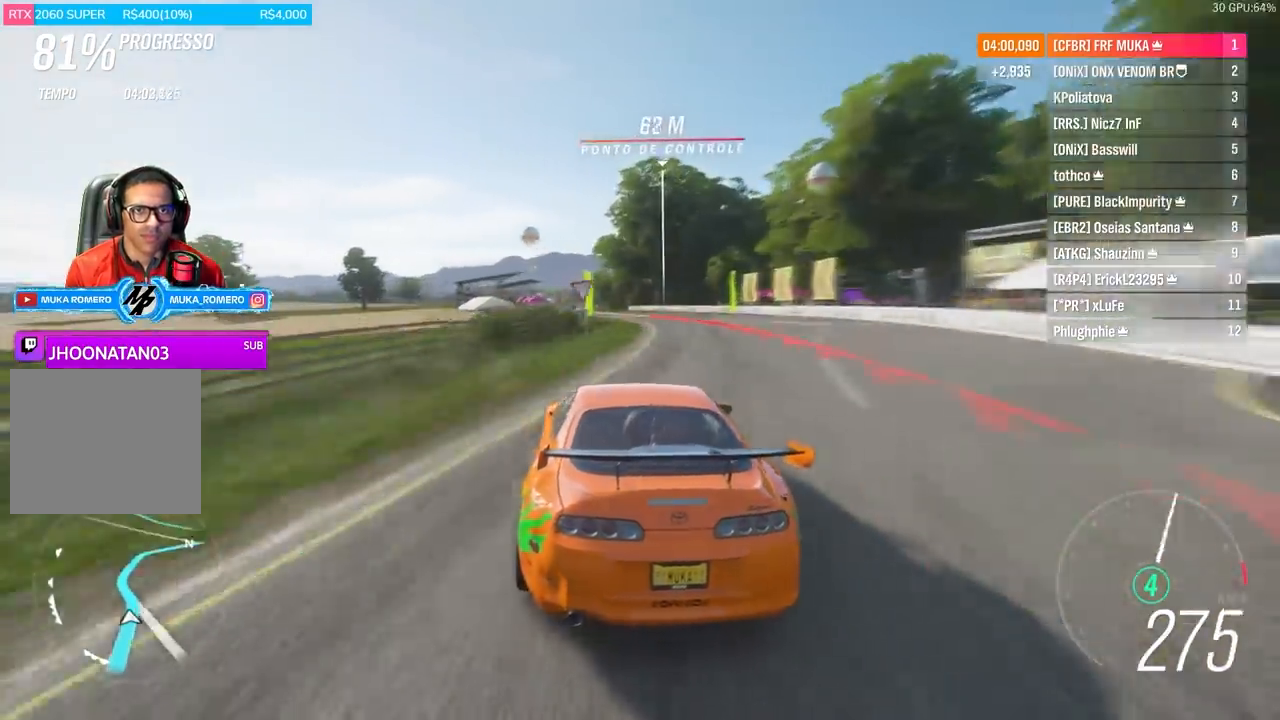
{"buttons": [], "left_stick": "center", "right_stick": "center", "events": [[167, "left_stick", "center"], [467, "R2", "up"]]}
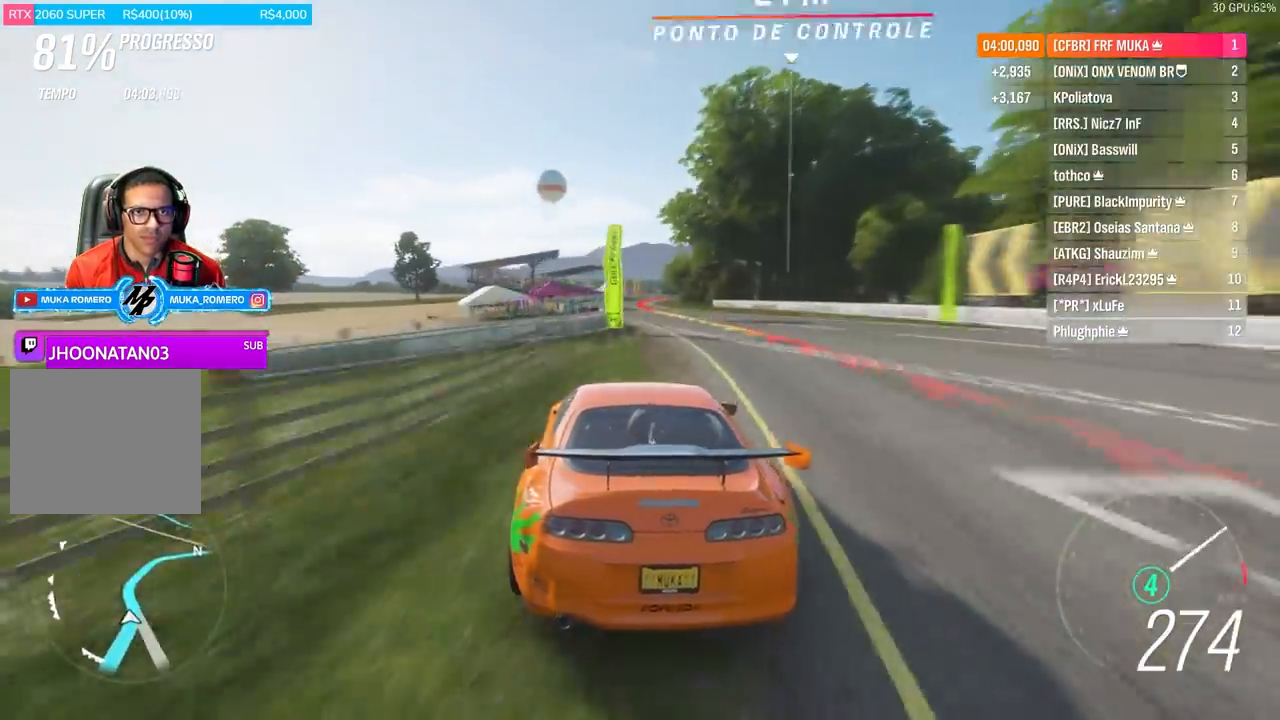
{"buttons": ["R2"], "left_stick": "center", "right_stick": "center", "events": [[467, "R2", "down"]]}
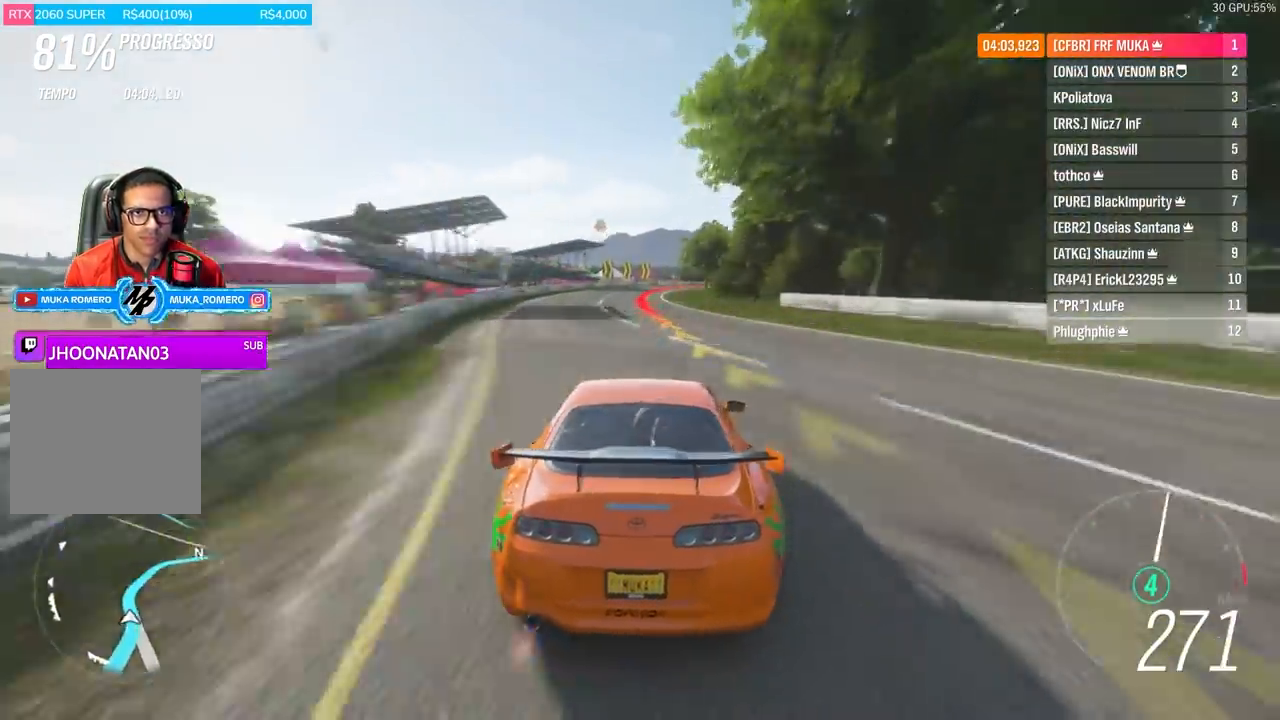
{"buttons": [], "left_stick": "right", "right_stick": "center", "events": [[300, "left_stick", "right"], [400, "R2", "up"], [433, "L2", "down"], [500, "L2", "up"]]}
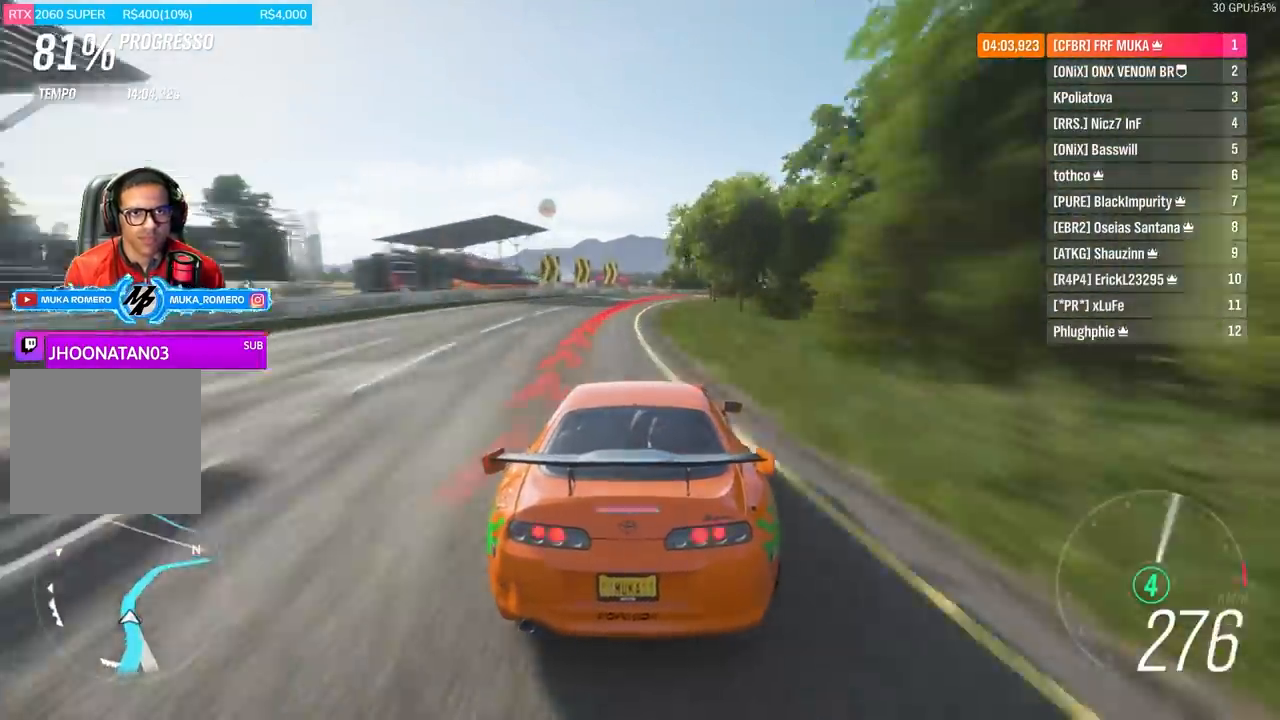
{"buttons": ["R2"], "left_stick": "right", "right_stick": "center", "events": [[67, "R2", "down"], [300, "left_stick", "center"], [400, "left_stick", "right"]]}
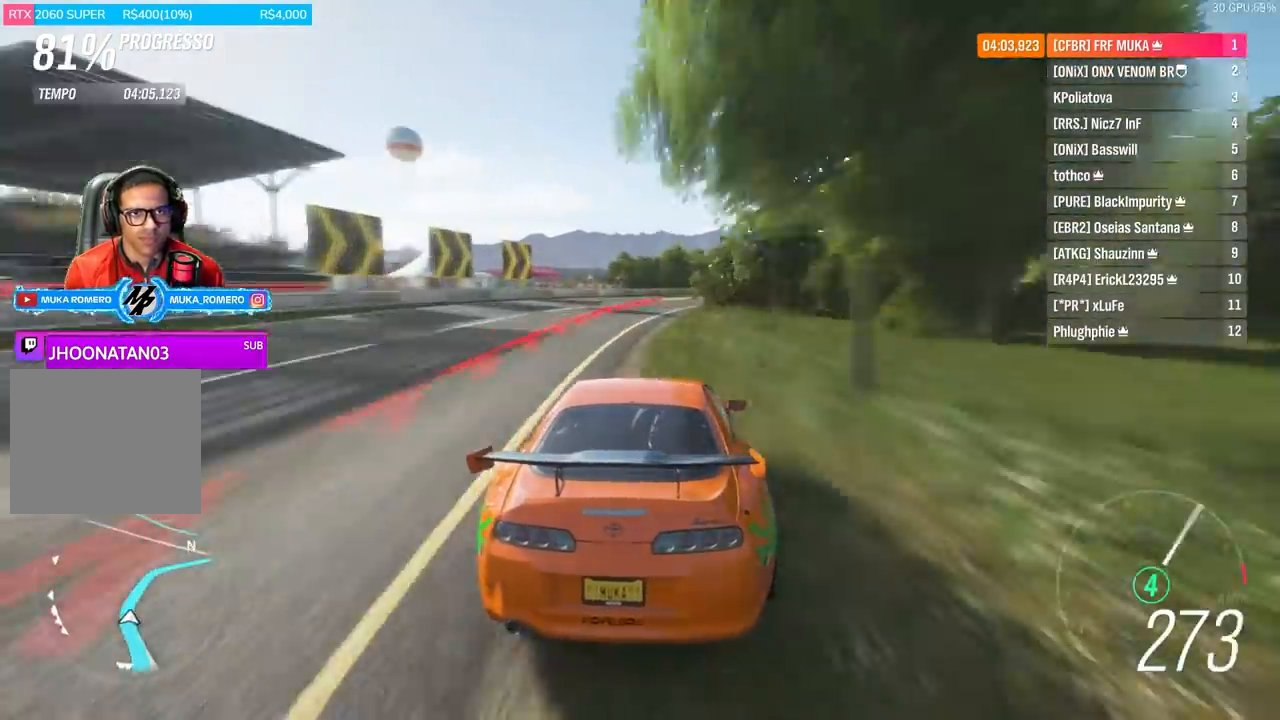
{"buttons": ["R2"], "left_stick": "right", "right_stick": "center", "events": [[133, "R2", "up"], [367, "R2", "down"]]}
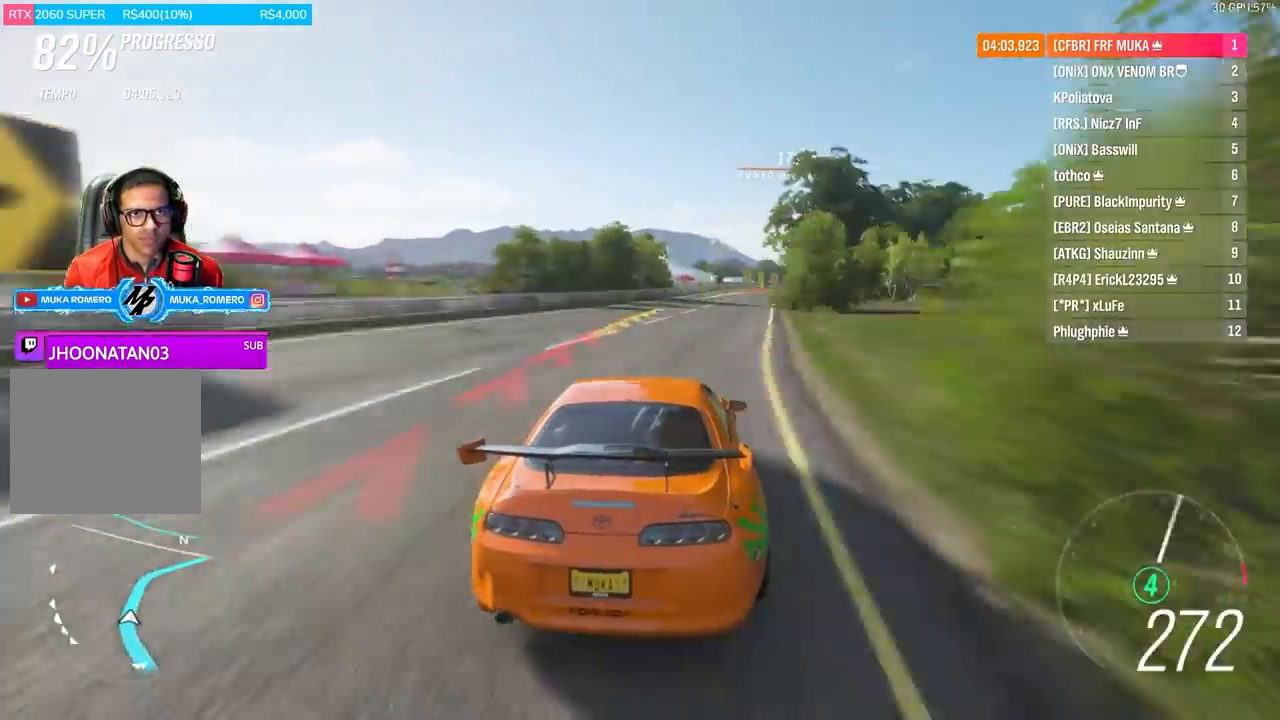
{"buttons": [], "left_stick": "right", "right_stick": "center", "events": [[233, "R2", "up"]]}
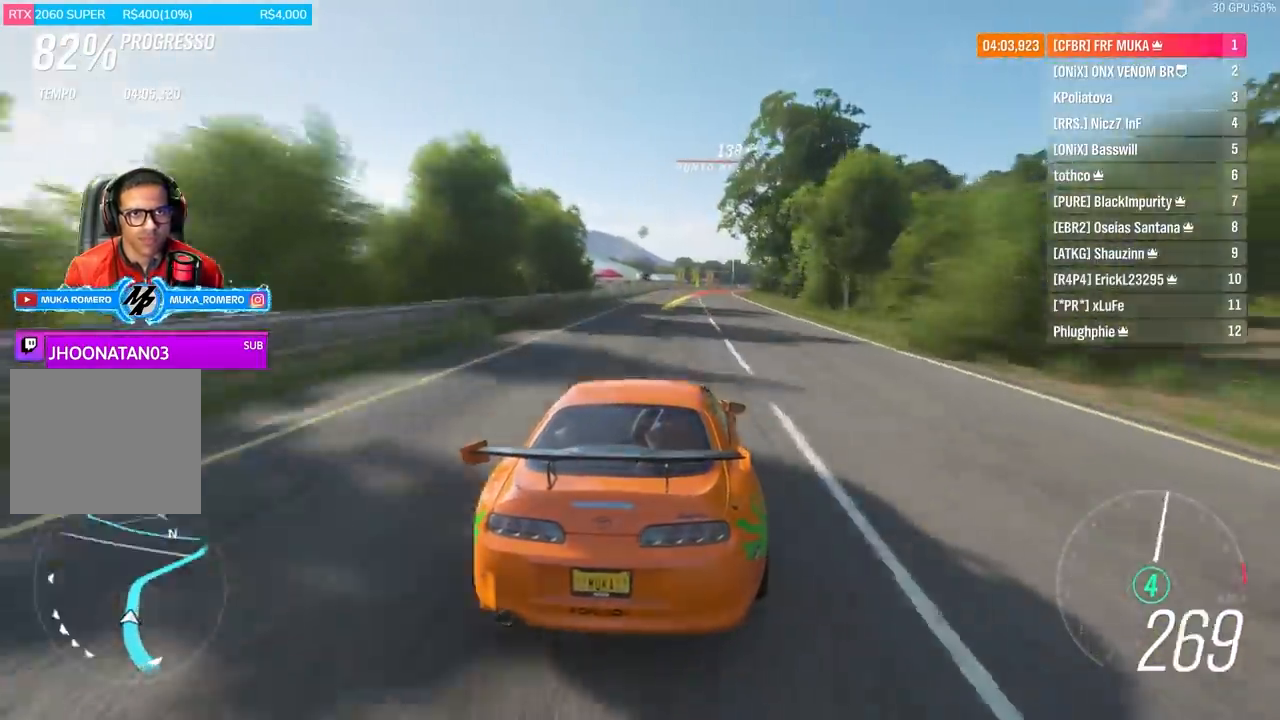
{"buttons": ["R2"], "left_stick": "right", "right_stick": "center", "events": [[467, "R2", "down"]]}
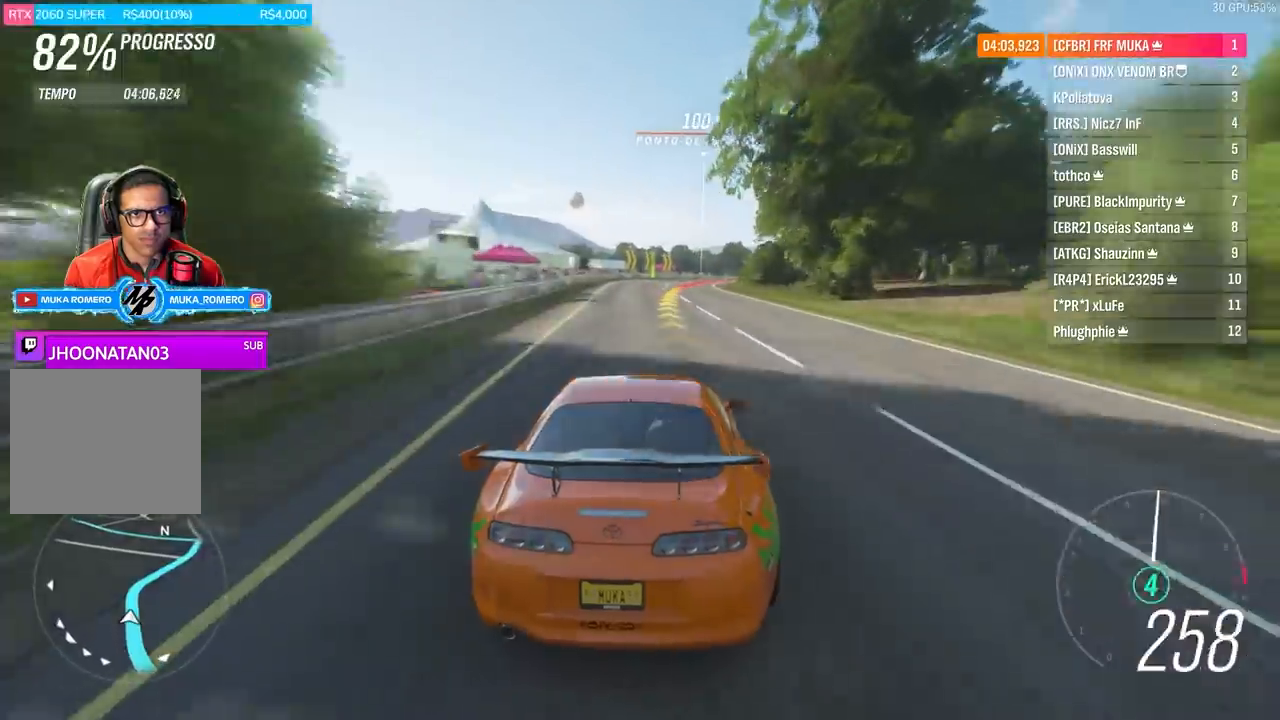
{"buttons": ["R2"], "left_stick": "right", "right_stick": "center", "events": []}
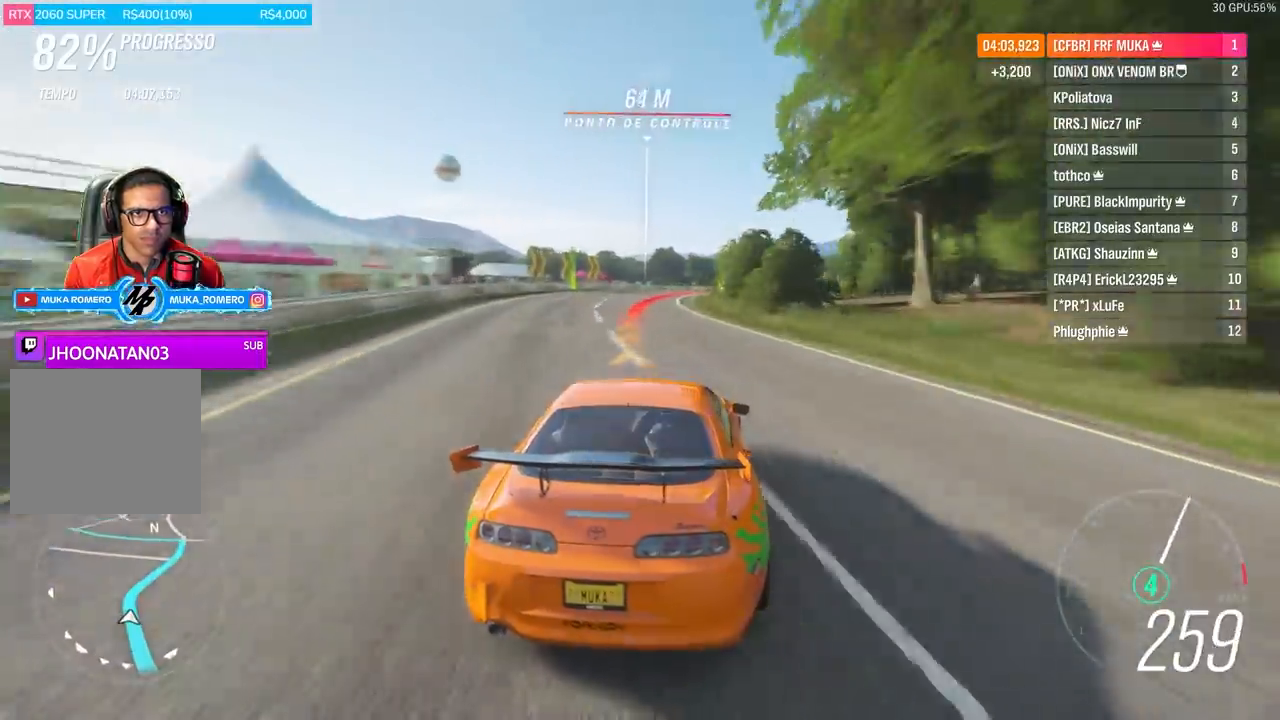
{"buttons": ["R2"], "left_stick": "center", "right_stick": "center", "events": [[67, "left_stick", "center"], [367, "R2", "up"], [500, "R2", "down"]]}
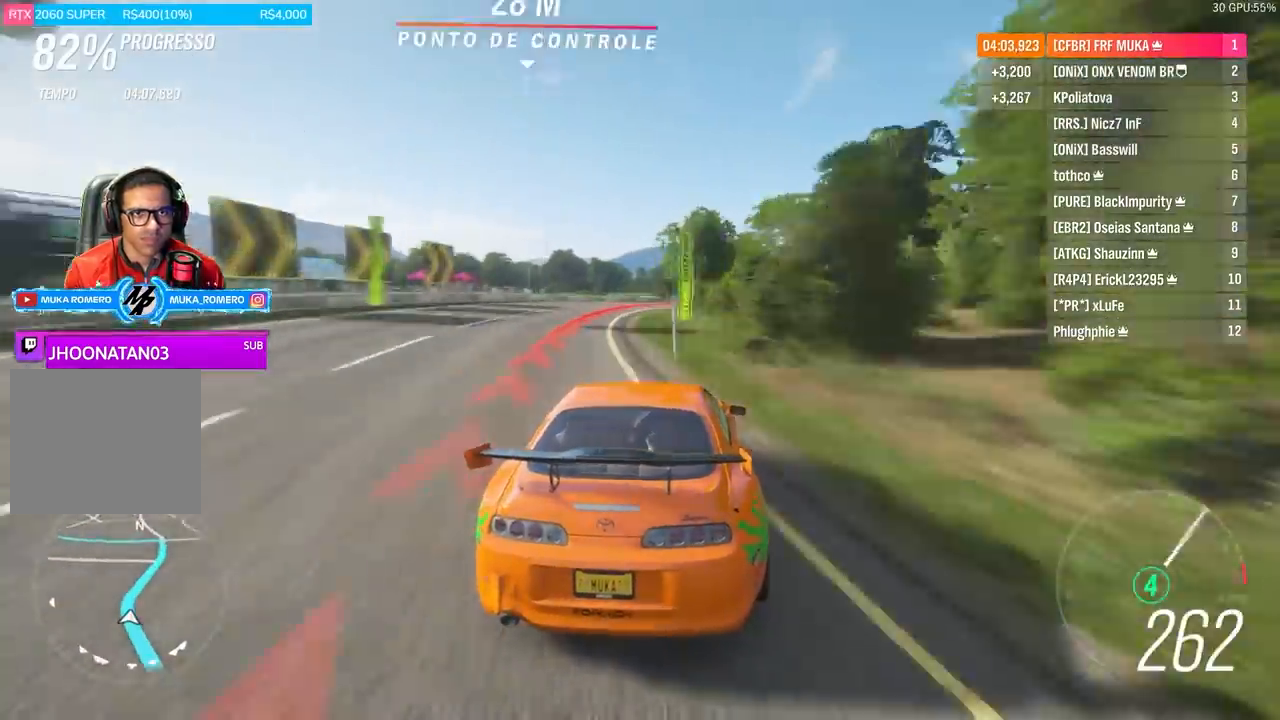
{"buttons": [], "left_stick": "right", "right_stick": "center", "events": [[167, "left_stick", "right"], [300, "R2", "up"]]}
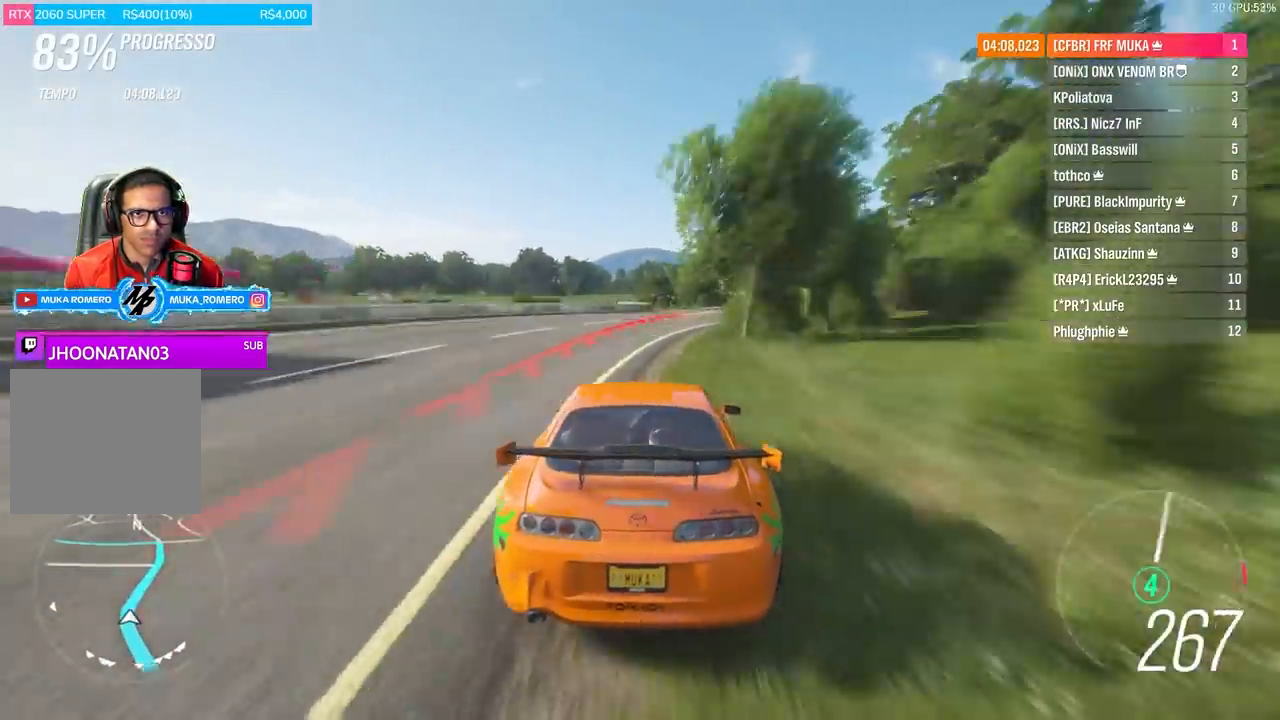
{"buttons": ["R2"], "left_stick": "right", "right_stick": "center", "events": [[167, "R2", "down"], [367, "R2", "up"], [500, "R2", "down"]]}
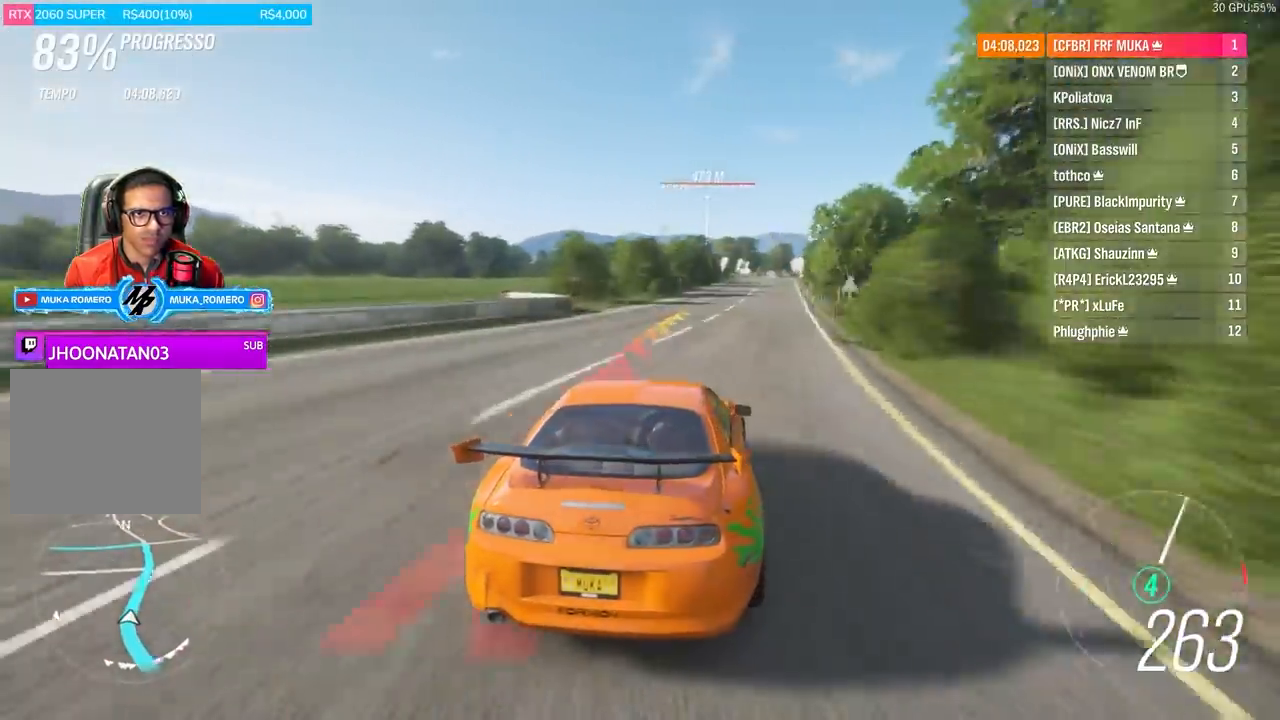
{"buttons": ["R2"], "left_stick": "right", "right_stick": "center", "events": []}
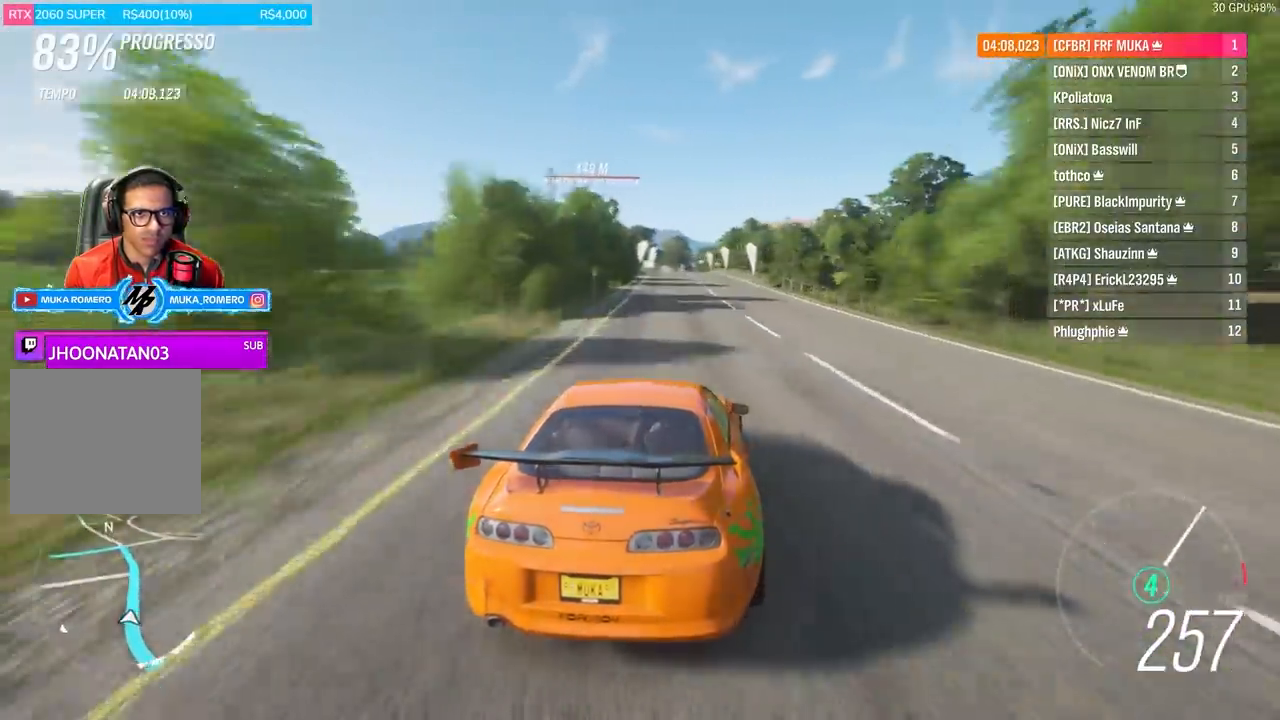
{"buttons": ["R2"], "left_stick": "left", "right_stick": "center", "events": [[33, "R2", "up"], [133, "R2", "down"], [133, "left_stick", "center"], [367, "left_stick", "down-left"], [500, "left_stick", "left"]]}
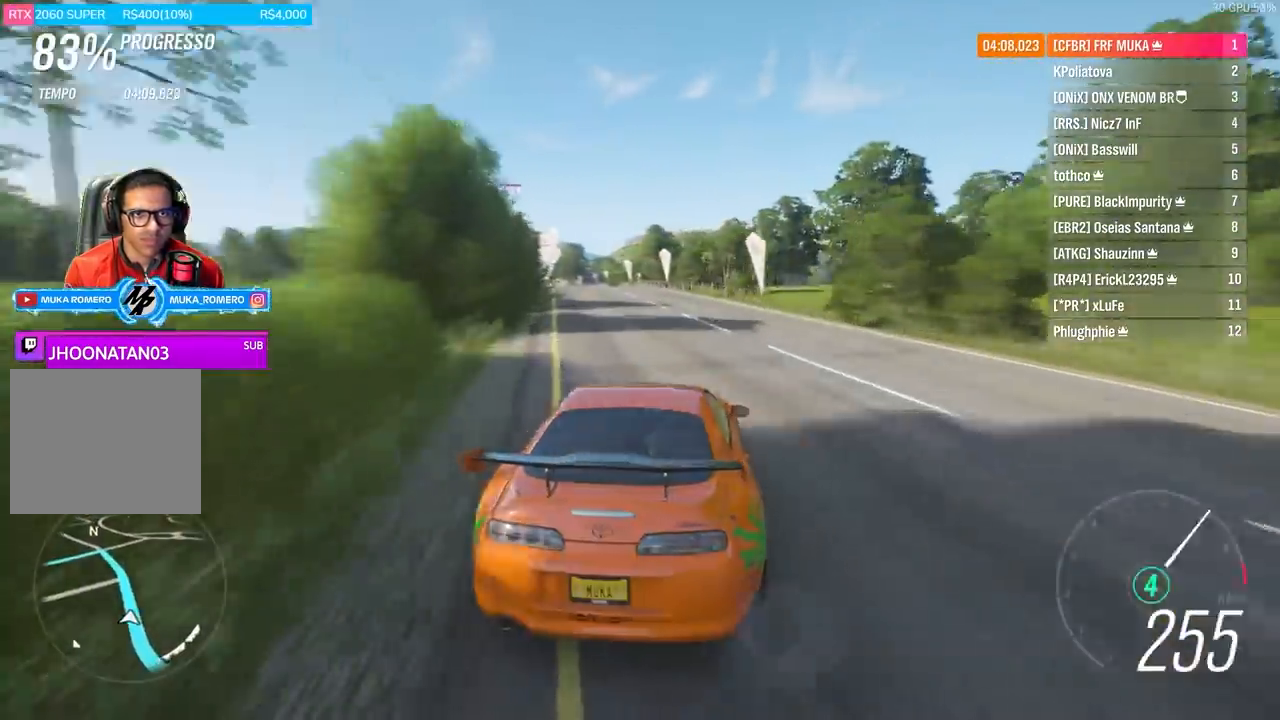
{"buttons": ["R2"], "left_stick": "center", "right_stick": "center", "events": [[267, "R2", "up"], [300, "left_stick", "center"], [433, "R2", "down"]]}
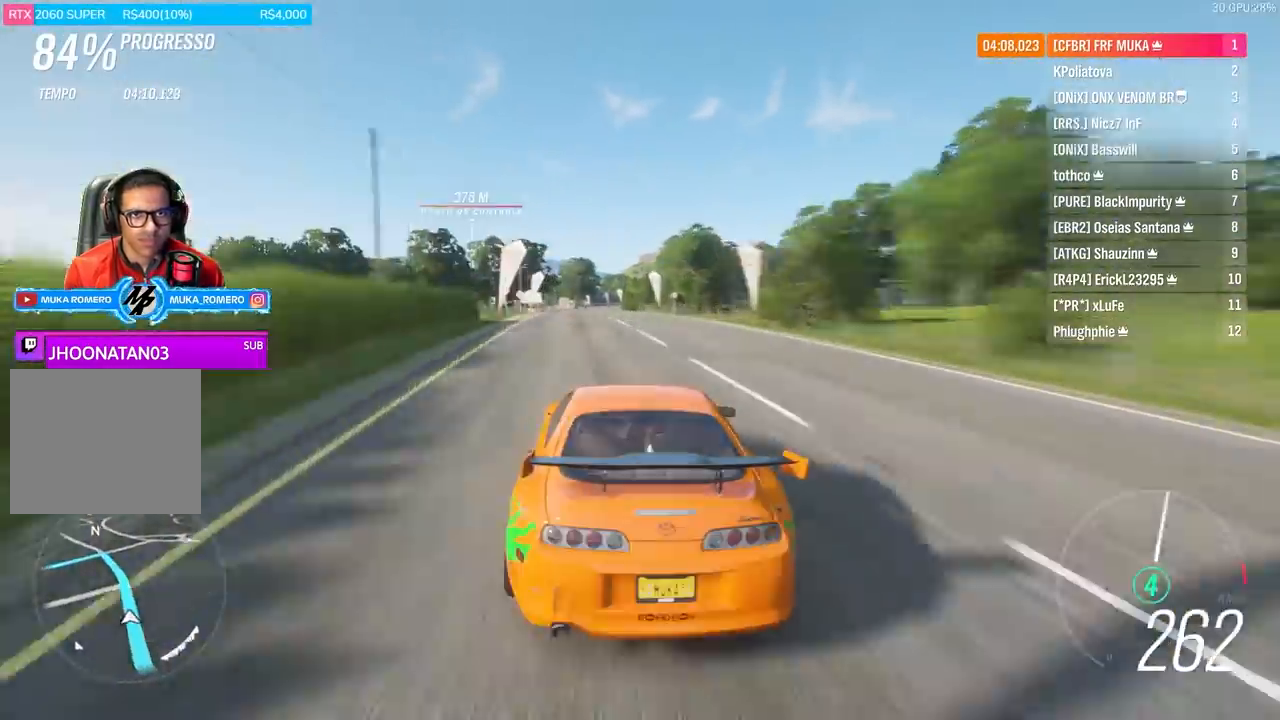
{"buttons": ["R2"], "left_stick": "center", "right_stick": "center", "events": []}
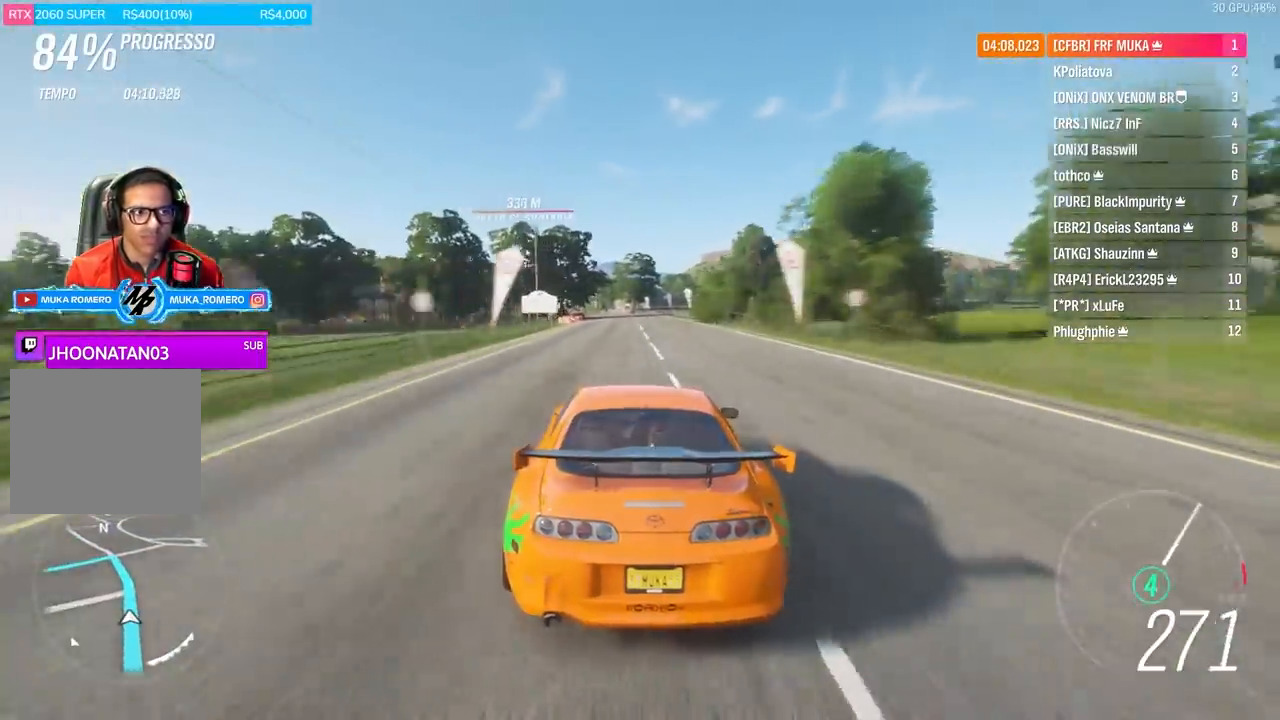
{"buttons": ["R2"], "left_stick": "down-left", "right_stick": "center", "events": [[33, "left_stick", "left"], [167, "left_stick", "center"], [467, "left_stick", "down-left"]]}
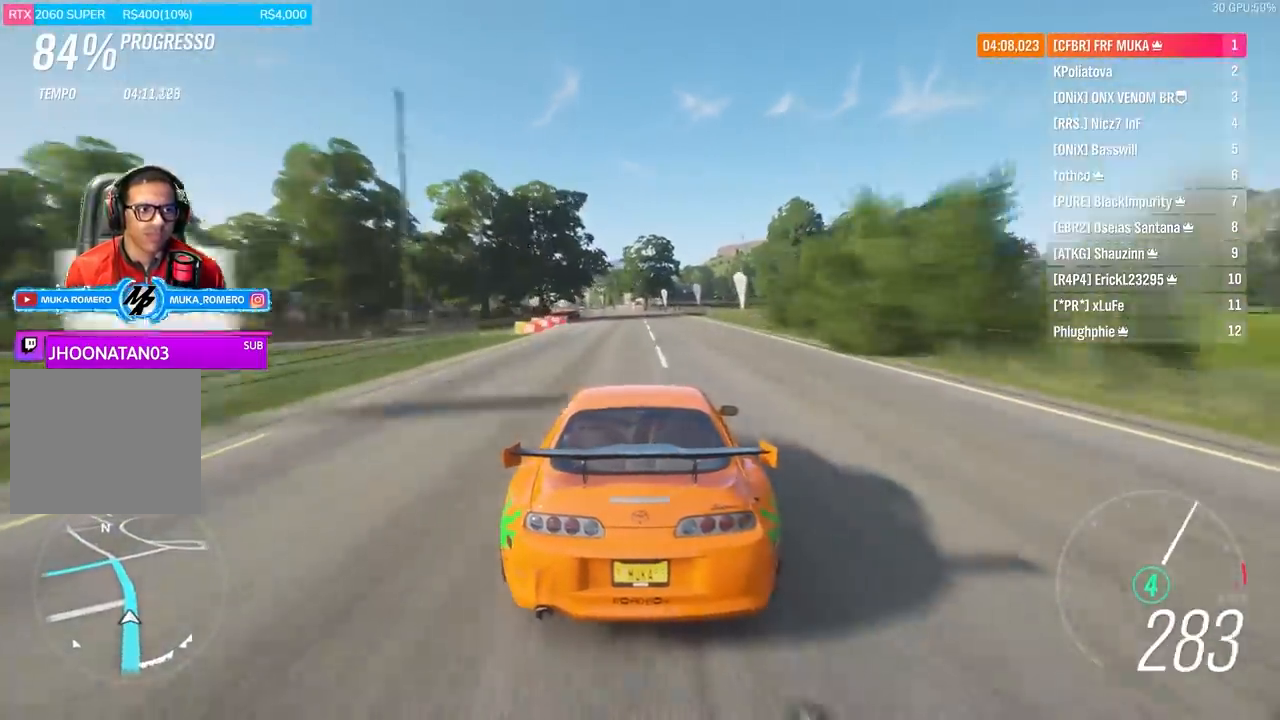
{"buttons": ["R2"], "left_stick": "left", "right_stick": "center", "events": [[100, "left_stick", "left"]]}
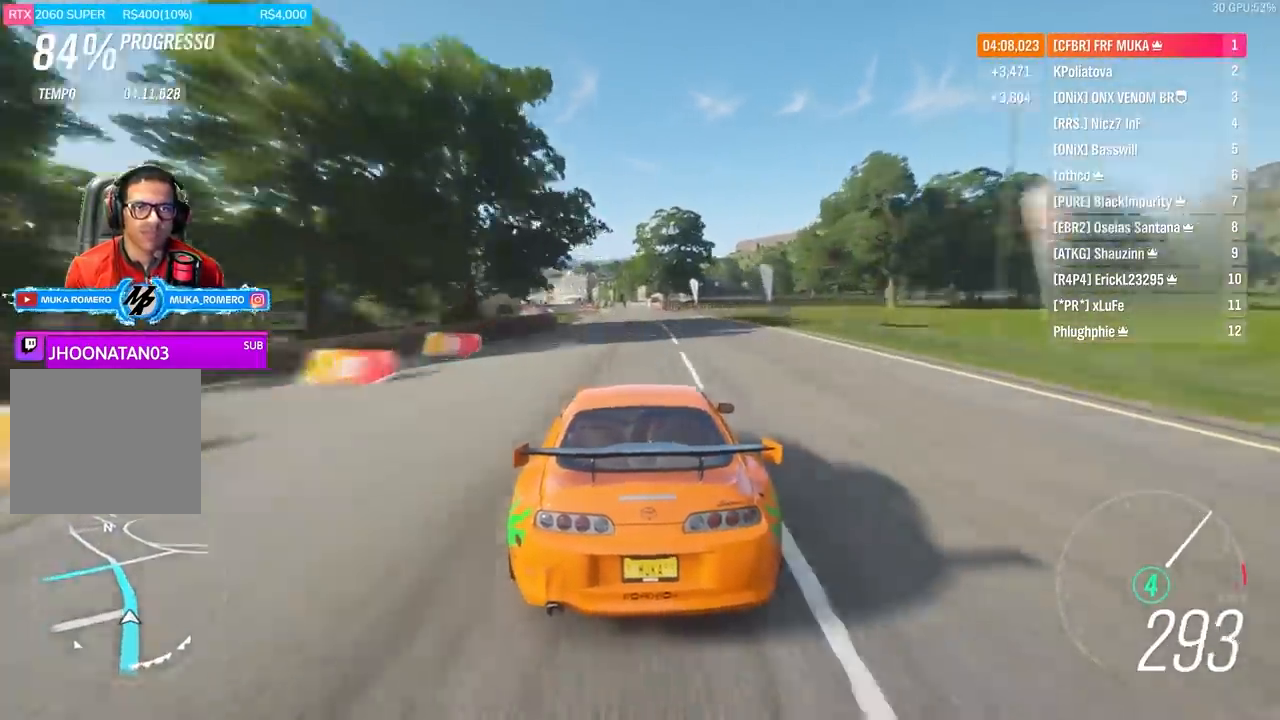
{"buttons": ["R2"], "left_stick": "center", "right_stick": "center", "events": [[33, "left_stick", "center"], [233, "left_stick", "down-left"], [400, "left_stick", "center"]]}
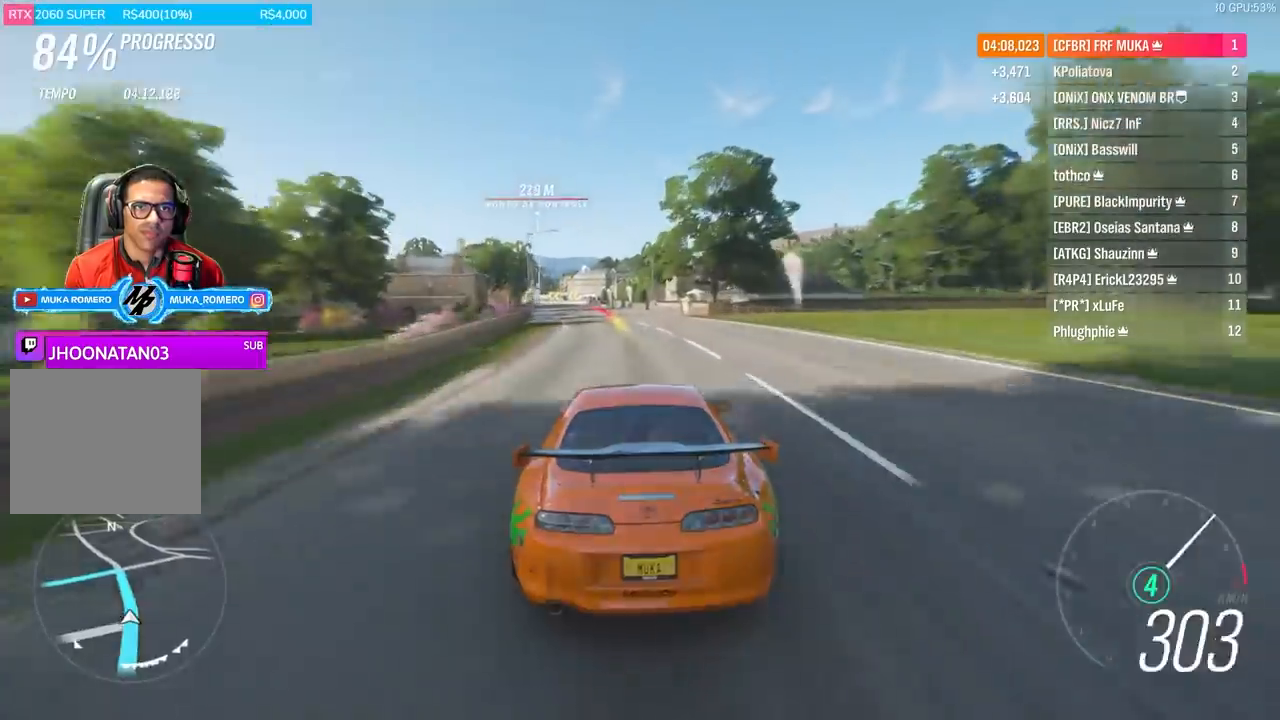
{"buttons": ["R2"], "left_stick": "down-left", "right_stick": "center", "events": [[33, "left_stick", "down-left"], [233, "left_stick", "center"], [367, "left_stick", "down-left"]]}
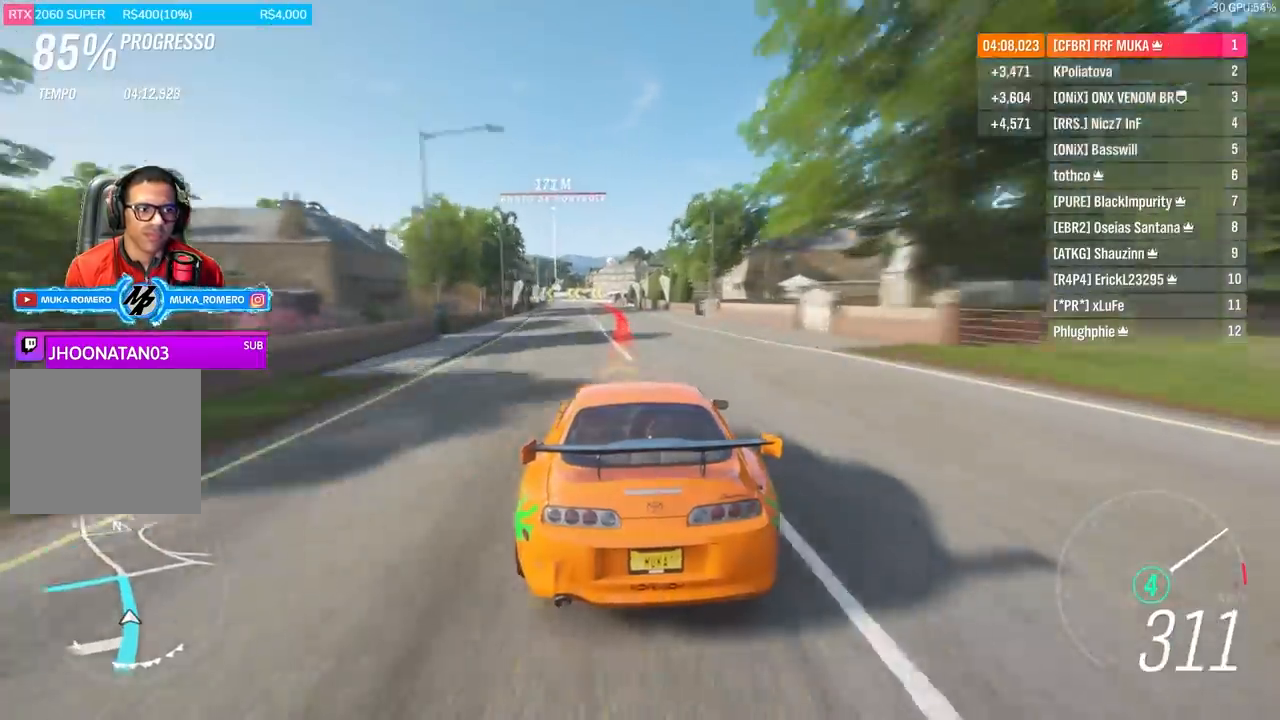
{"buttons": ["L2"], "left_stick": "down-left", "right_stick": "center", "events": [[67, "R2", "up"], [133, "X", "down"], [133, "left_stick", "center"], [167, "A", "down"], [167, "L2", "down"], [233, "A", "up"], [233, "X", "up"], [267, "left_stick", "down-left"]]}
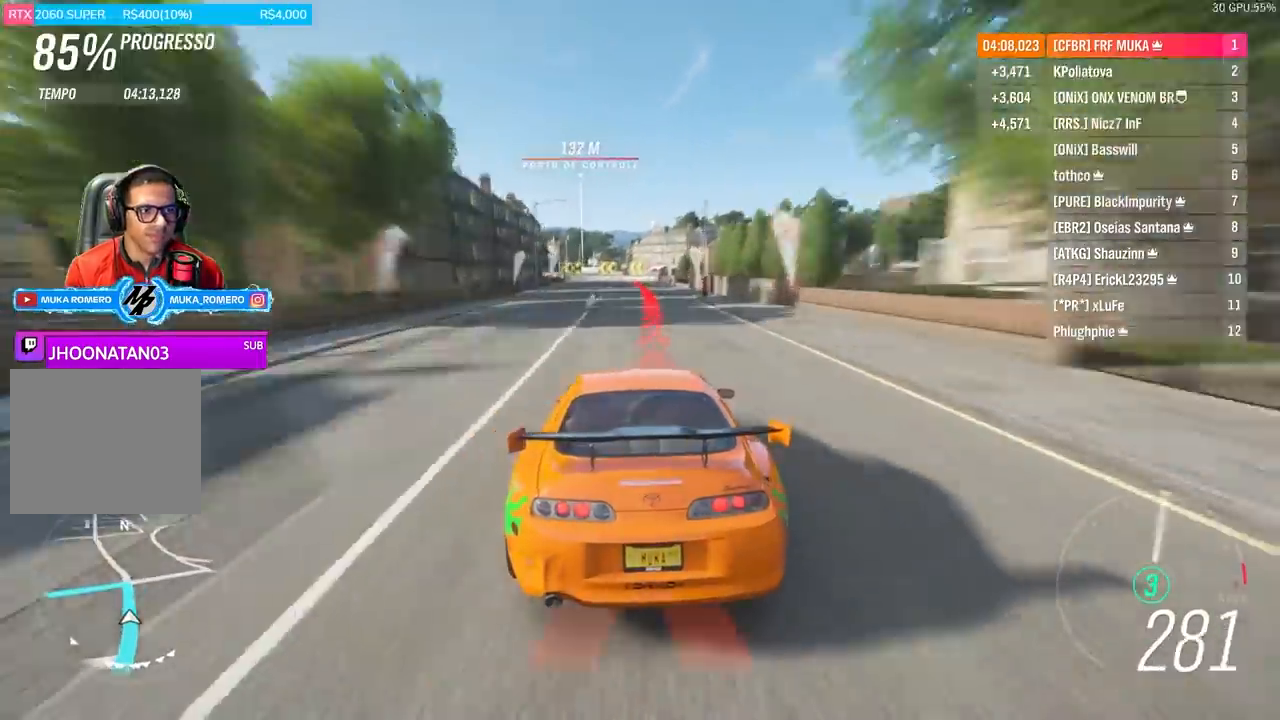
{"buttons": ["L2"], "left_stick": "down-left", "right_stick": "center", "events": []}
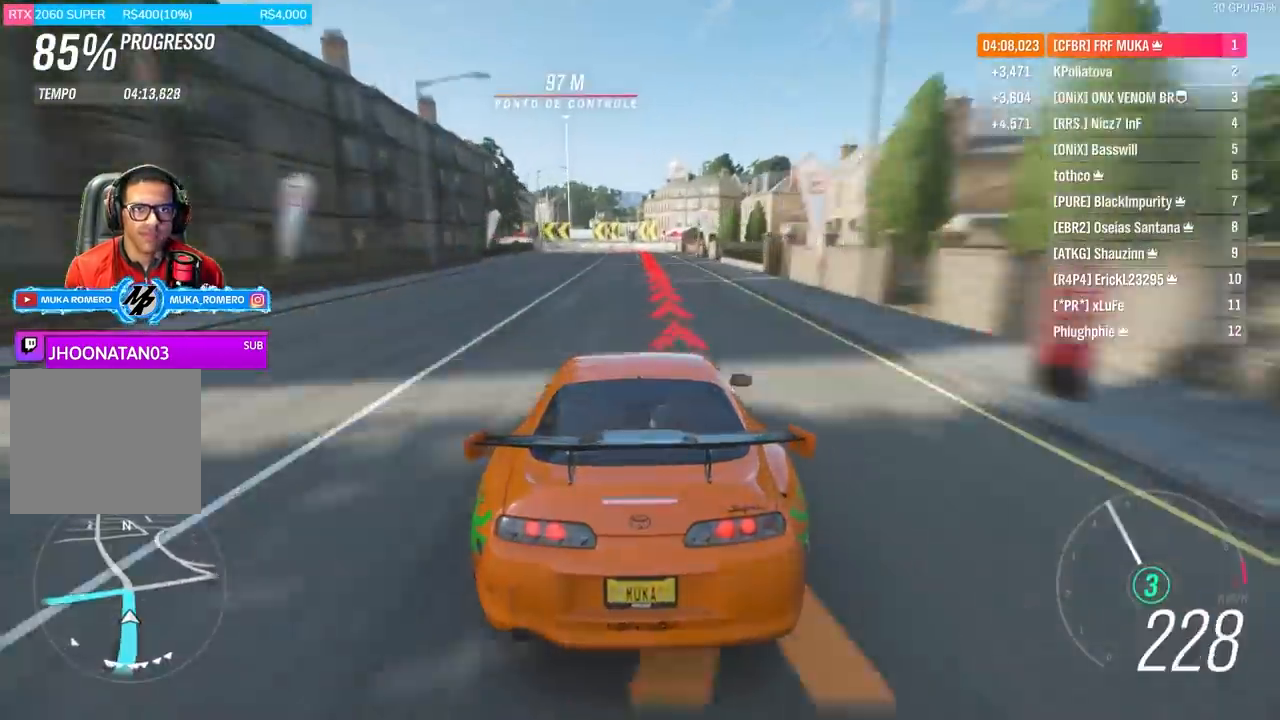
{"buttons": ["L2"], "left_stick": "down-left", "right_stick": "center", "events": []}
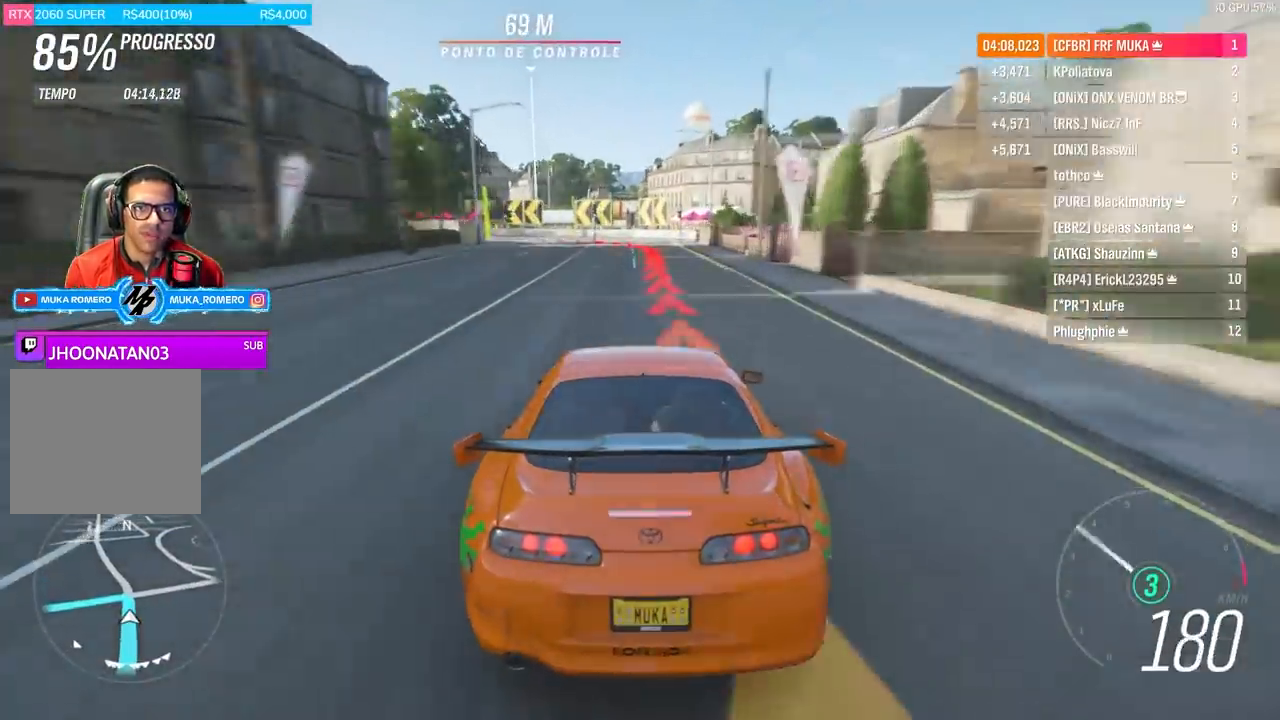
{"buttons": ["L2"], "left_stick": "down-left", "right_stick": "center", "events": [[267, "A", "down"], [267, "X", "down"], [367, "A", "up"], [367, "X", "up"]]}
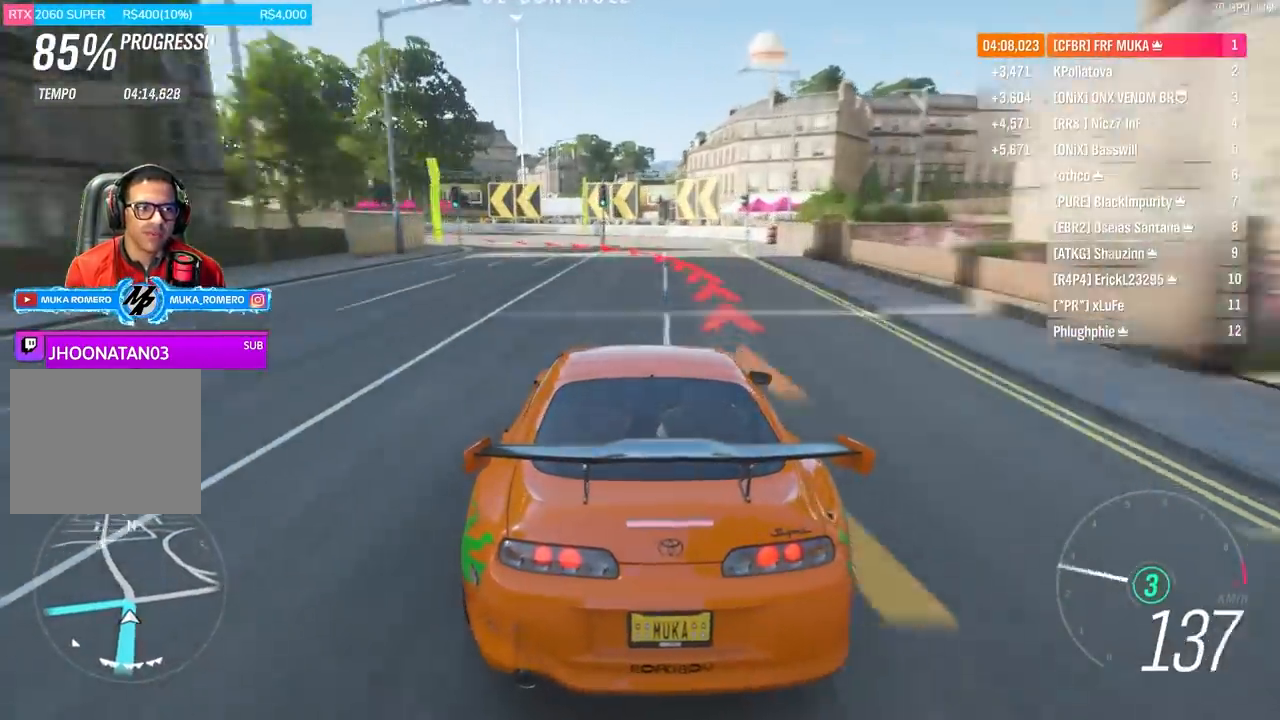
{"buttons": ["L2"], "left_stick": "down-left", "right_stick": "center", "events": []}